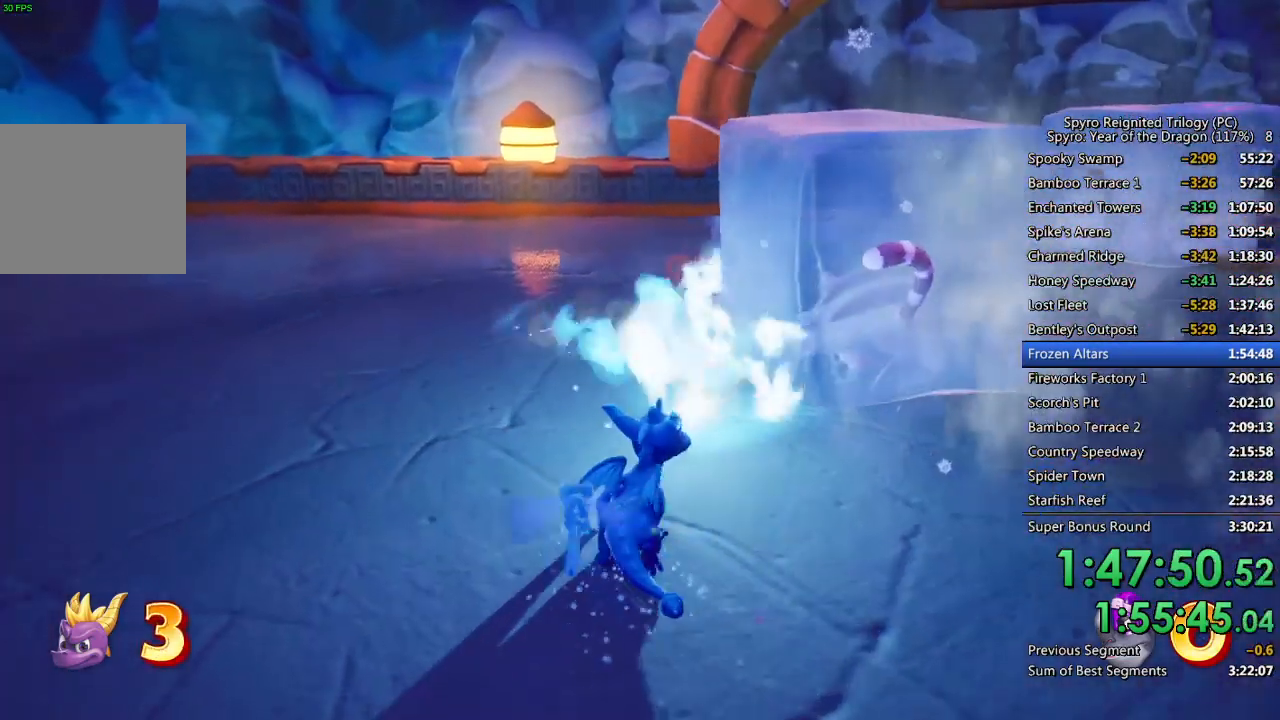
Gameplay with a controller (PlayStation layout); each line is a JSON object with the inputs held at the frame after it. "events" lists button and stick changes between this image and that frame as [ms after this image, input, new state], when the widget could be followed in between.
{"buttons": ["CIRCLE"], "left_stick": "up-right", "right_stick": "center", "events": [[33, "CIRCLE", "up"], [333, "CIRCLE", "down"], [383, "CIRCLE", "up"], [433, "CIRCLE", "down"]]}
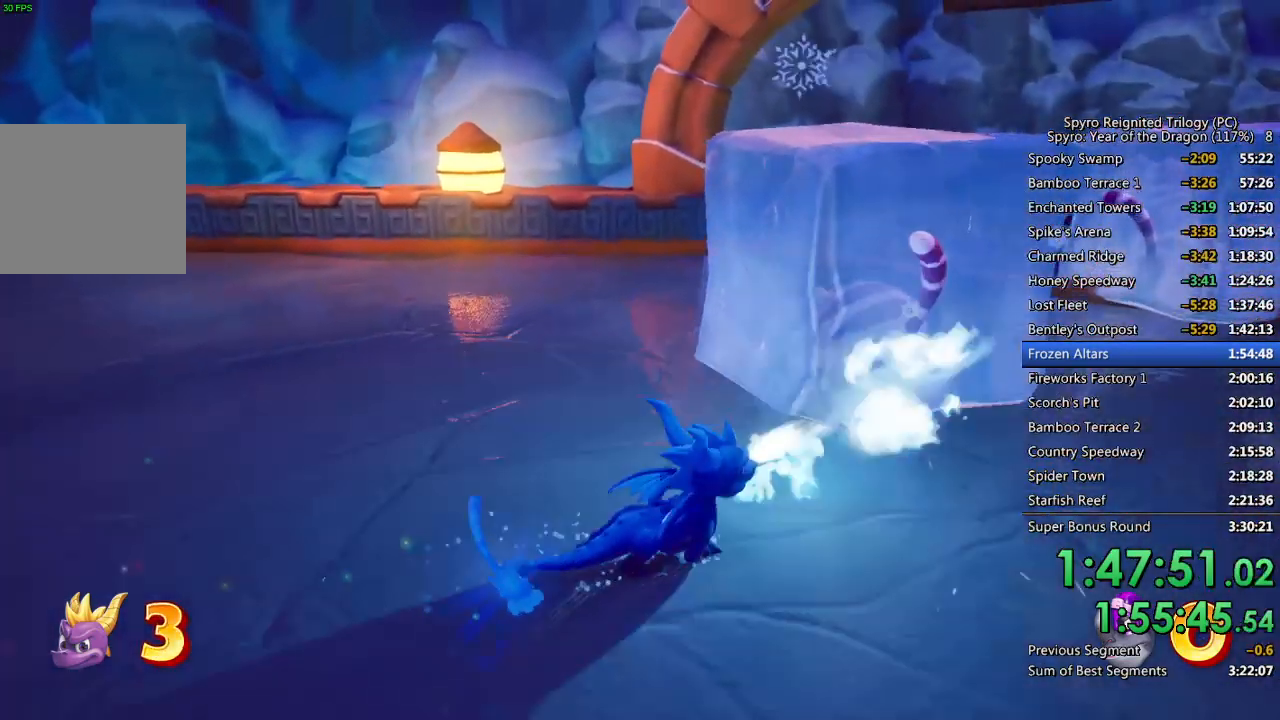
{"buttons": [], "left_stick": "left", "right_stick": "left", "events": [[17, "CIRCLE", "up"], [50, "CIRCLE", "down"], [83, "left_stick", "up-left"], [117, "CIRCLE", "up"], [150, "left_stick", "left"], [233, "right_stick", "left"]]}
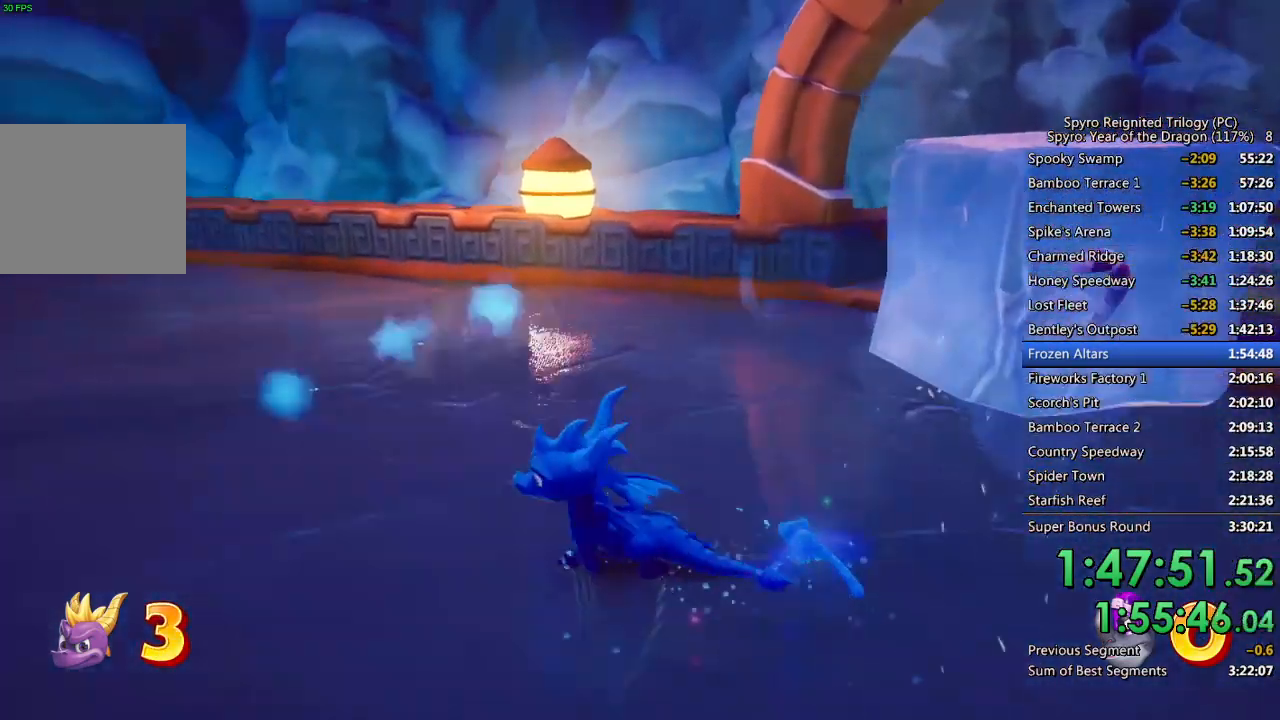
{"buttons": [], "left_stick": "up-left", "right_stick": "down-left", "events": [[67, "left_stick", "up-left"], [300, "right_stick", "down-left"]]}
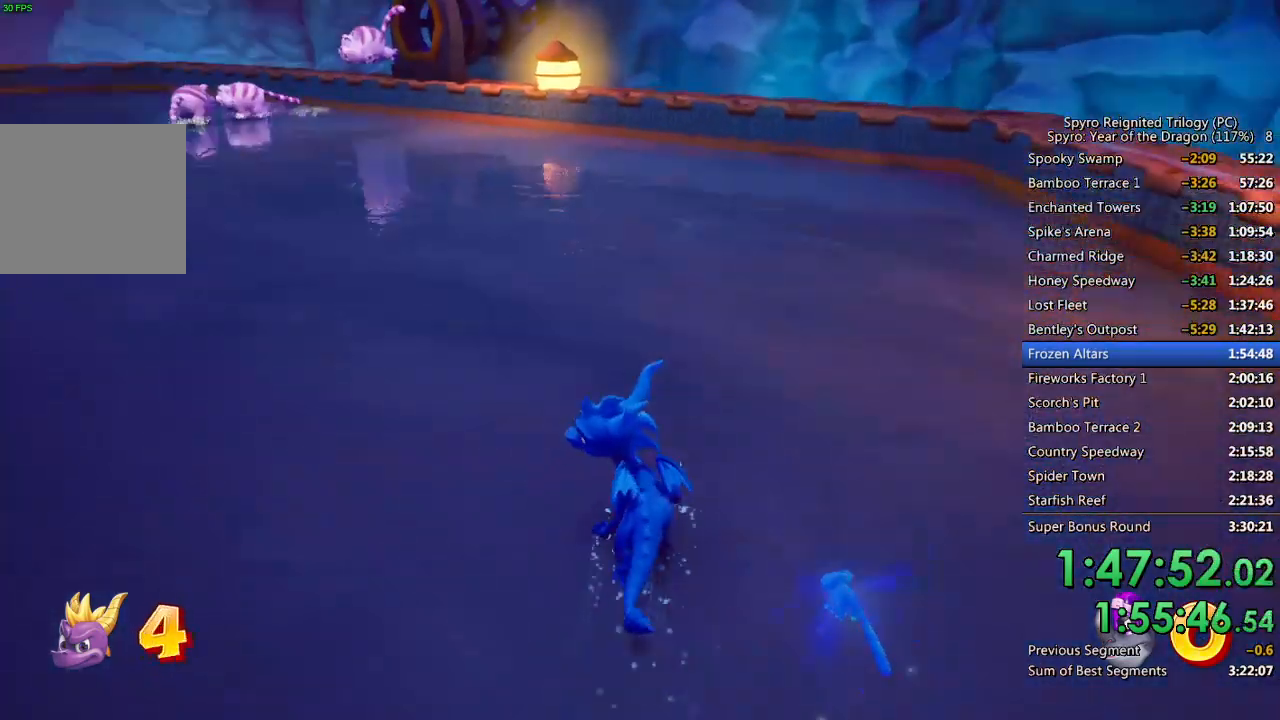
{"buttons": [], "left_stick": "up-left", "right_stick": "center", "events": [[33, "right_stick", "center"]]}
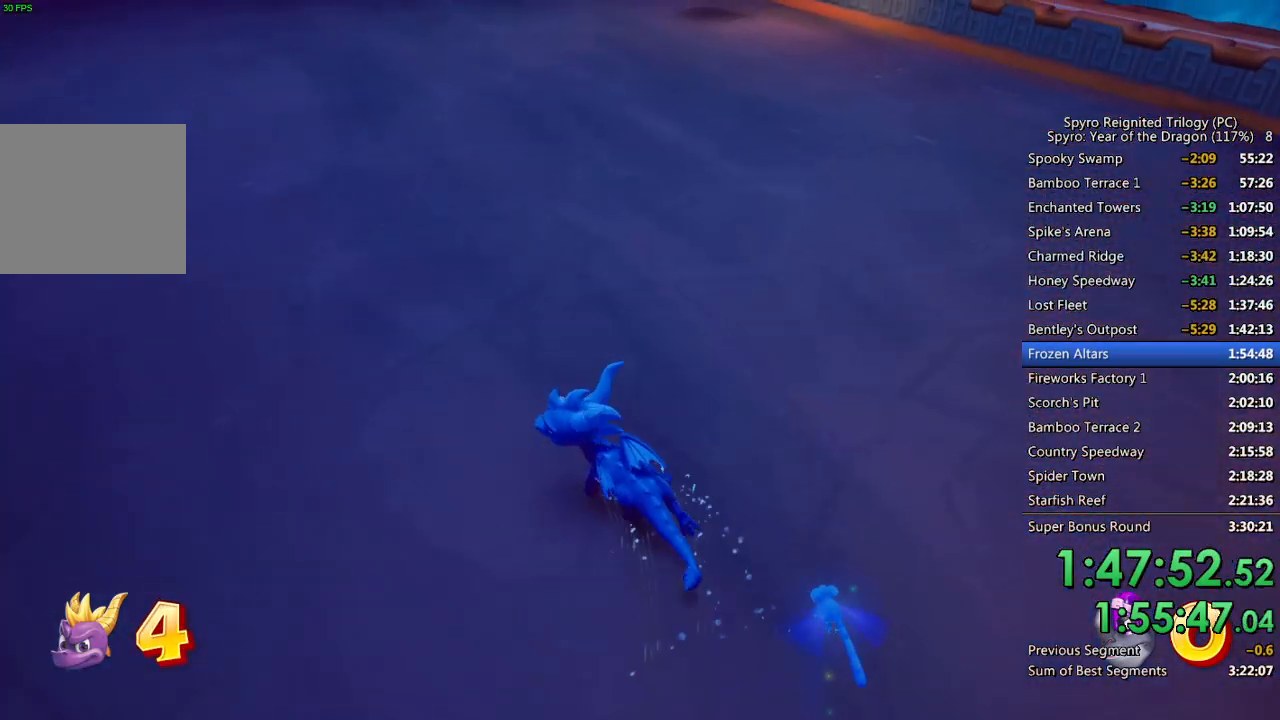
{"buttons": [], "left_stick": "up-left", "right_stick": "center", "events": [[167, "right_stick", "up"], [300, "right_stick", "center"]]}
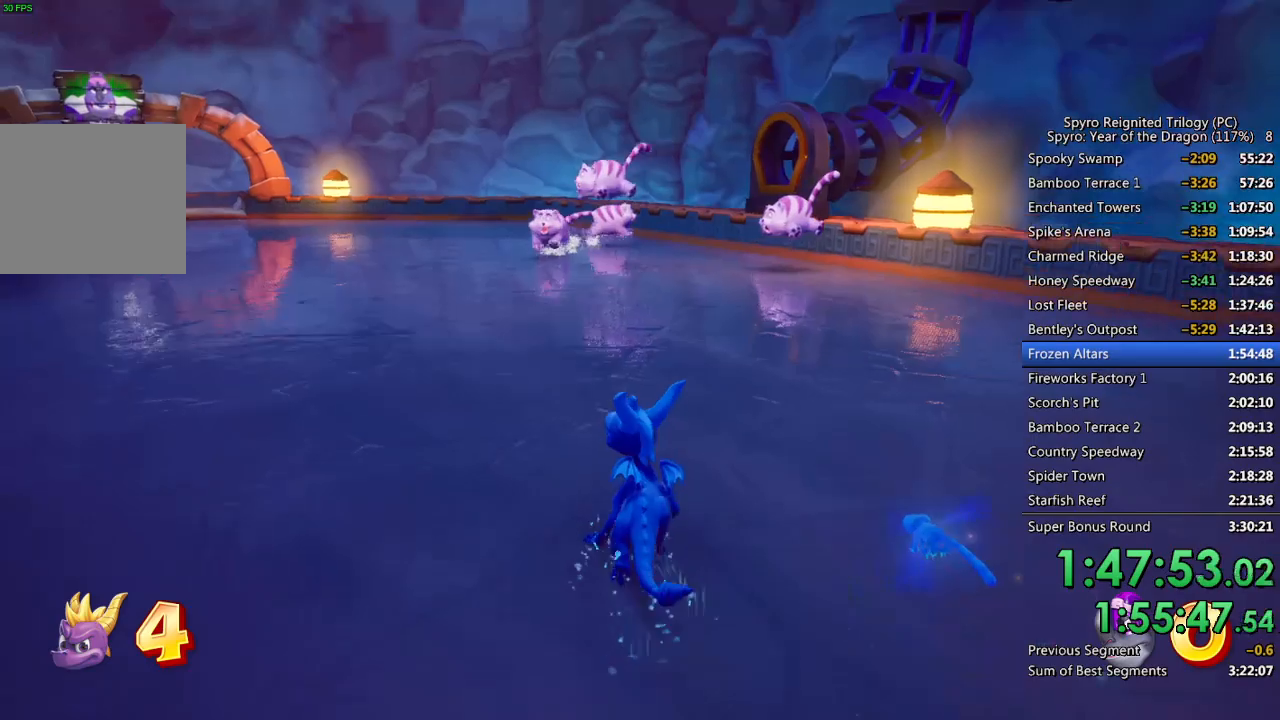
{"buttons": [], "left_stick": "up", "right_stick": "center", "events": [[450, "left_stick", "up"]]}
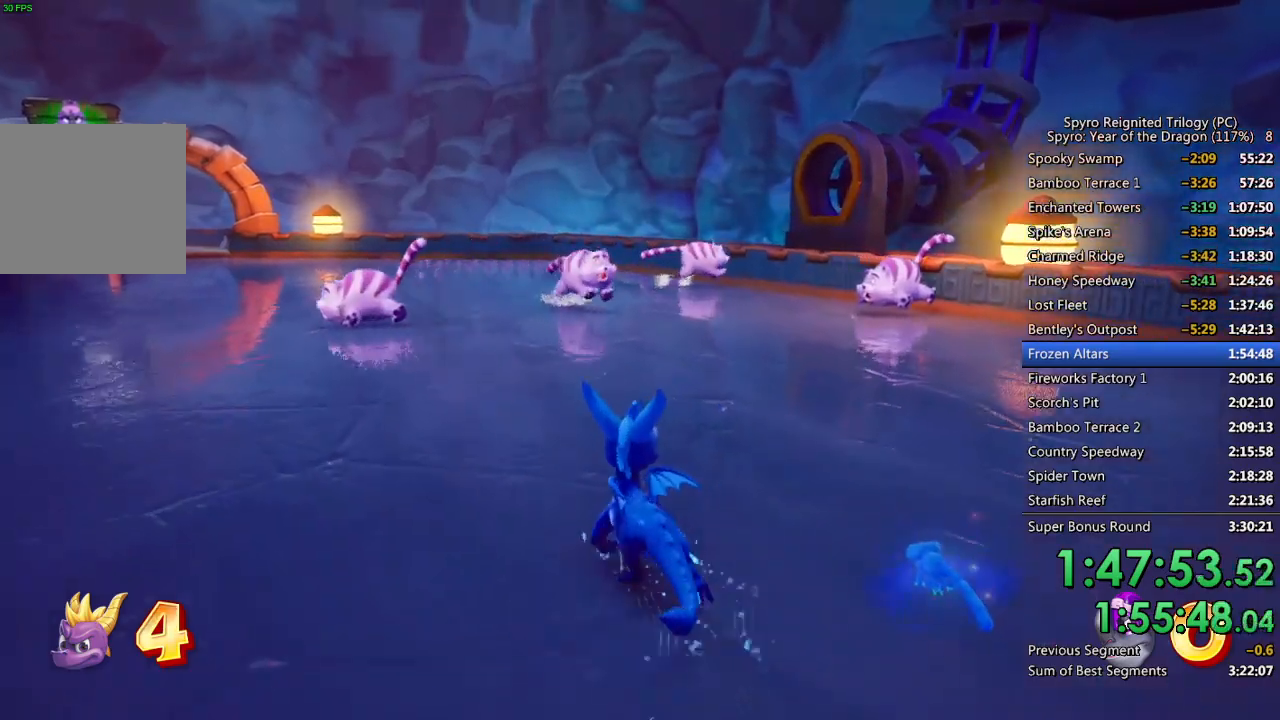
{"buttons": [], "left_stick": "up", "right_stick": "center", "events": []}
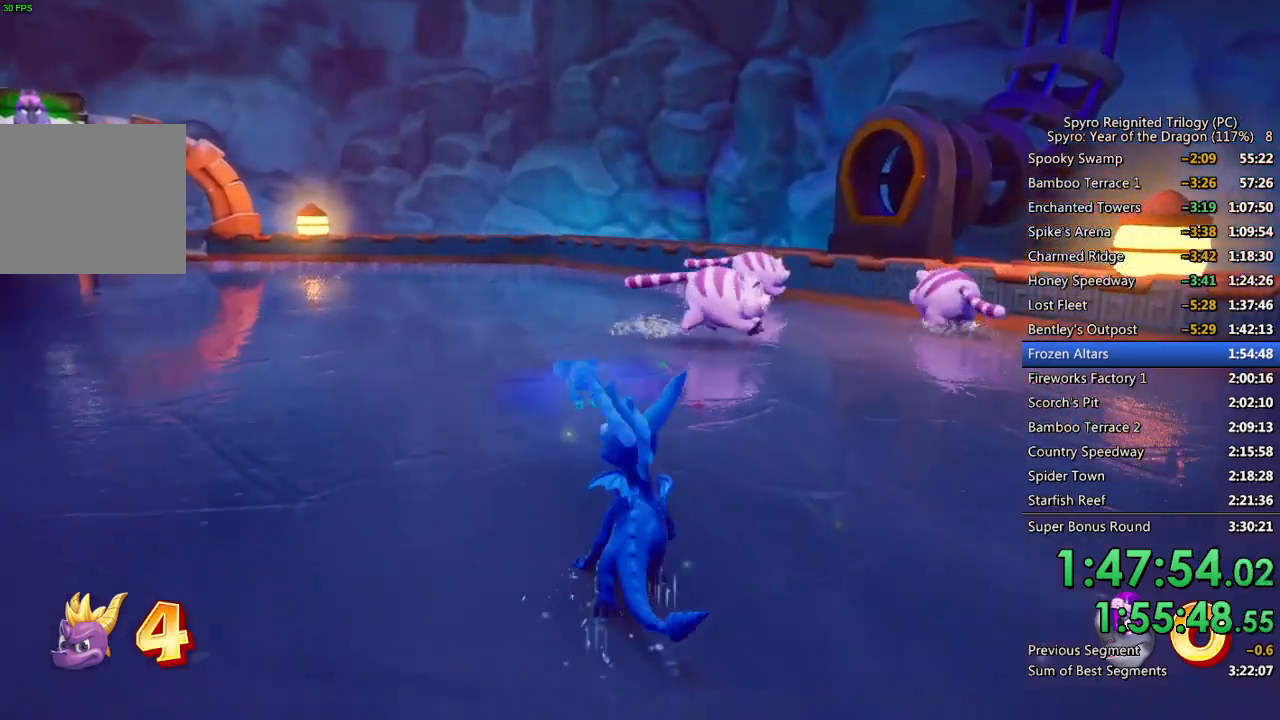
{"buttons": [], "left_stick": "up", "right_stick": "center", "events": [[133, "left_stick", "up-right"], [183, "right_stick", "right"], [333, "left_stick", "up"], [433, "right_stick", "center"]]}
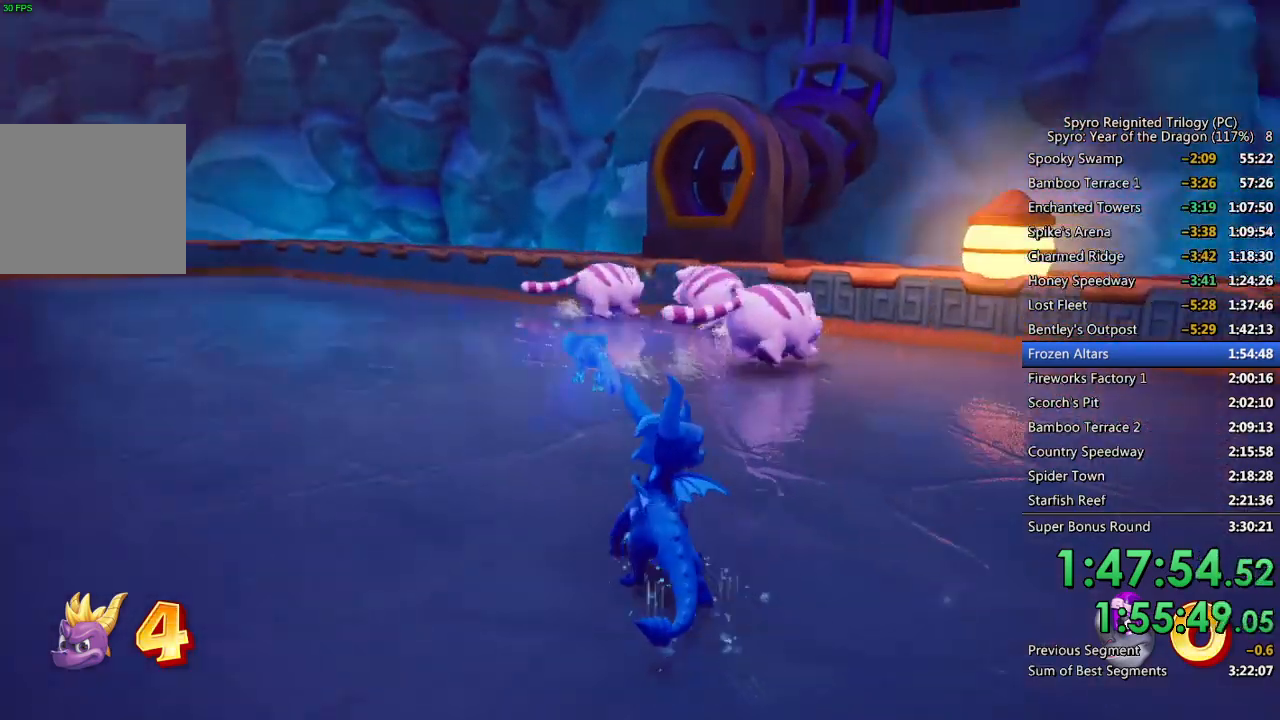
{"buttons": [], "left_stick": "up-right", "right_stick": "center", "events": [[100, "right_stick", "right"], [217, "left_stick", "up-left"], [233, "right_stick", "center"], [383, "left_stick", "up"], [483, "left_stick", "up-right"]]}
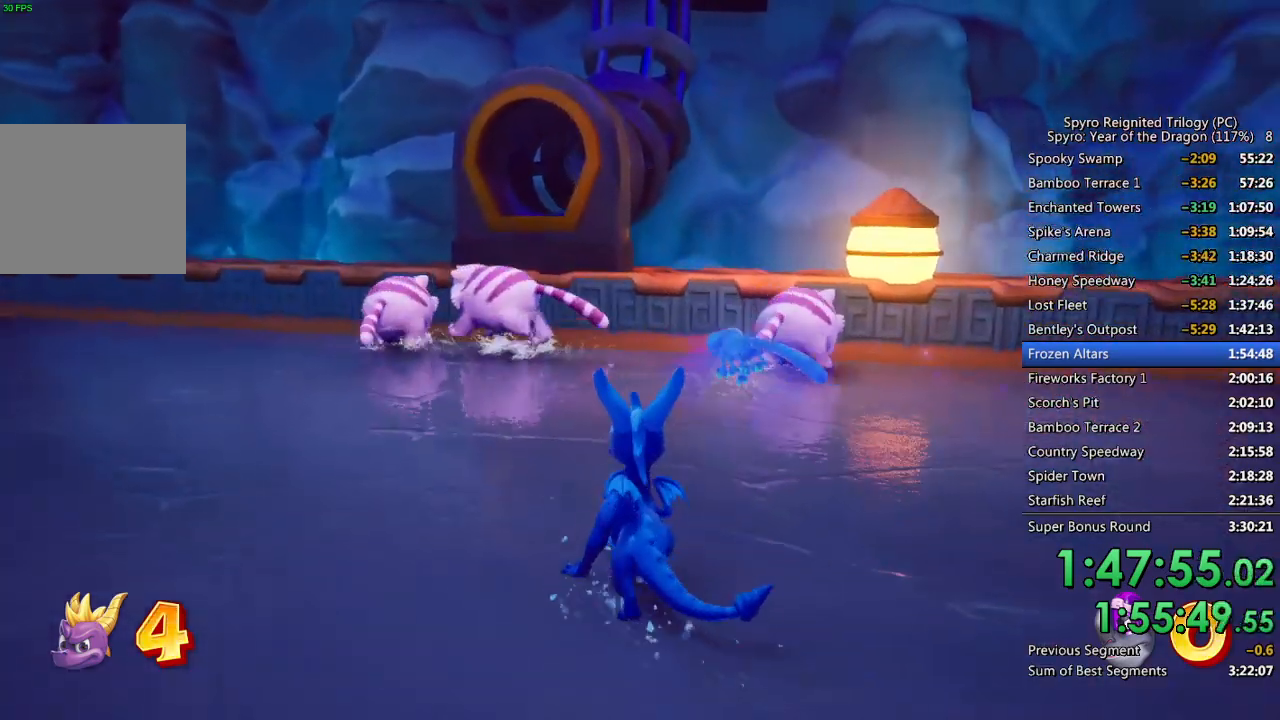
{"buttons": [], "left_stick": "right", "right_stick": "center", "events": [[200, "CIRCLE", "down"], [300, "CIRCLE", "up"], [300, "left_stick", "right"], [333, "CIRCLE", "down"], [417, "CIRCLE", "up"]]}
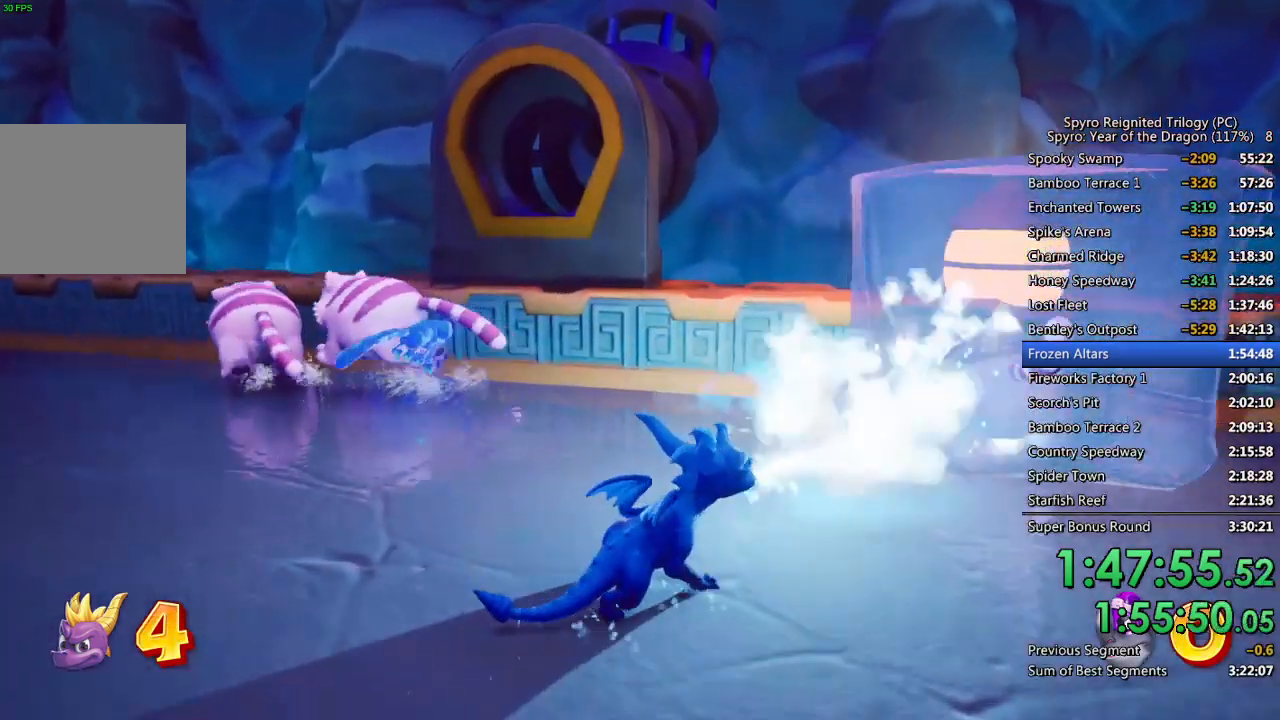
{"buttons": ["CIRCLE"], "left_stick": "right", "right_stick": "center", "events": [[17, "left_stick", "up-right"], [17, "right_stick", "right"], [133, "left_stick", "right"], [417, "right_stick", "center"], [433, "CIRCLE", "down"]]}
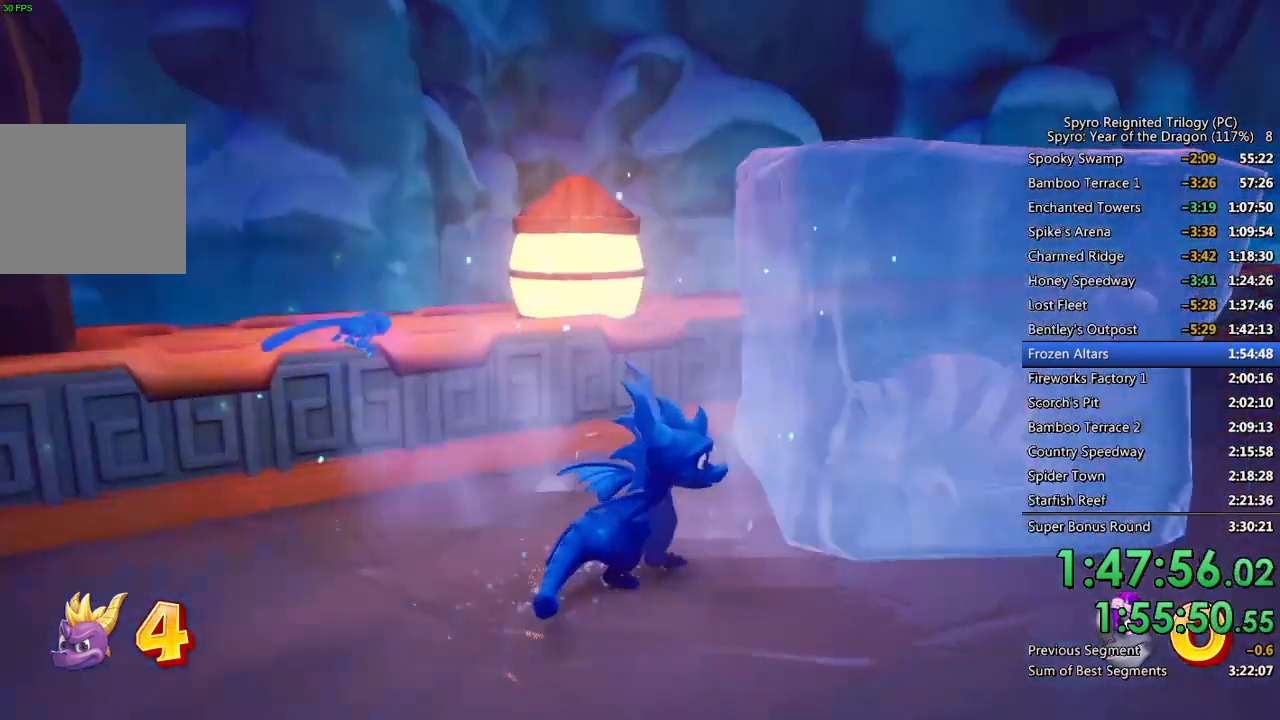
{"buttons": [], "left_stick": "up", "right_stick": "center", "events": [[33, "CIRCLE", "up"], [83, "left_stick", "up-right"], [117, "right_stick", "right"], [467, "right_stick", "center"], [483, "left_stick", "up"]]}
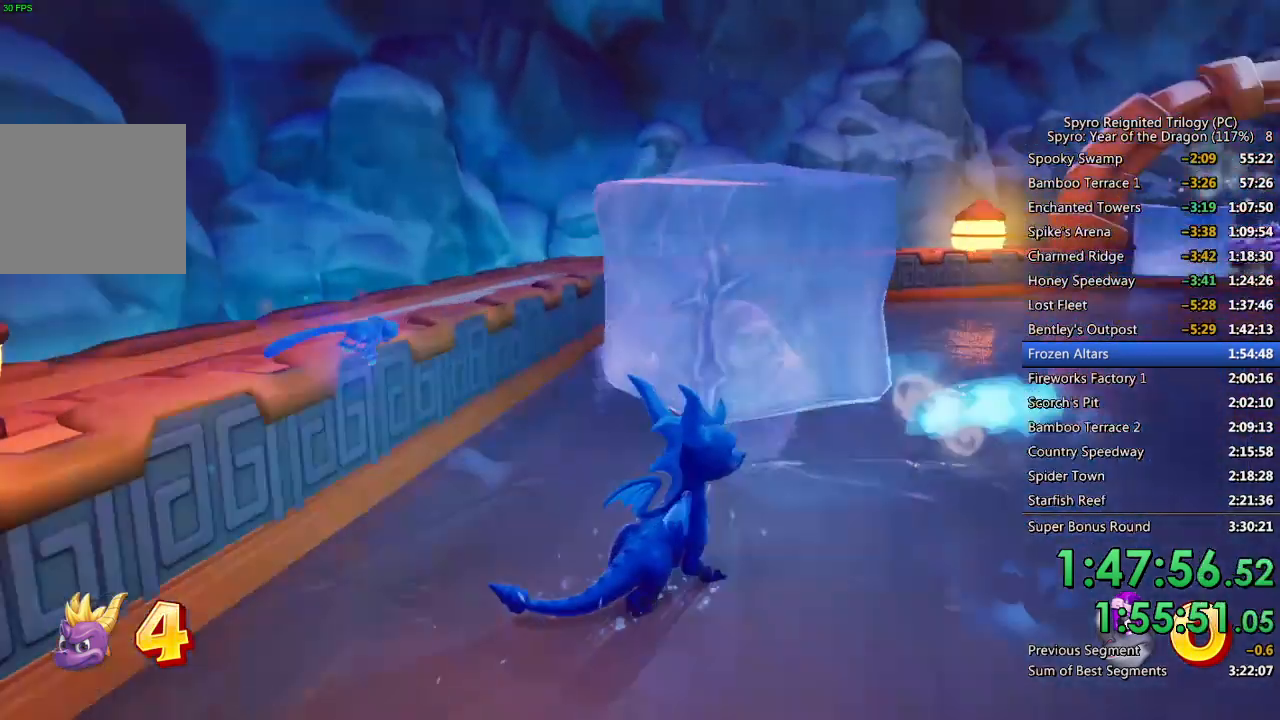
{"buttons": [], "left_stick": "up-right", "right_stick": "center", "events": [[33, "CIRCLE", "down"], [100, "CIRCLE", "up"], [133, "CIRCLE", "down"], [217, "CIRCLE", "up"], [250, "CIRCLE", "down"], [350, "CIRCLE", "up"], [383, "left_stick", "up-right"]]}
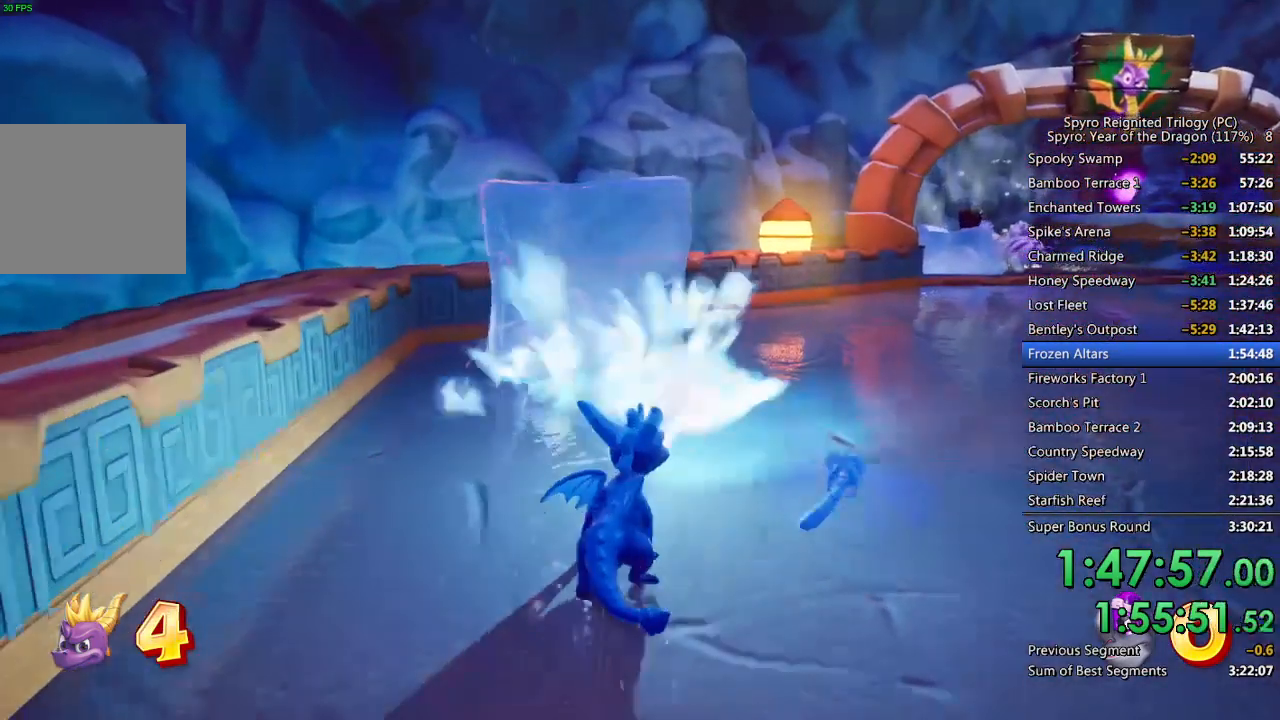
{"buttons": [], "left_stick": "up-left", "right_stick": "center", "events": [[100, "right_stick", "right"], [217, "left_stick", "up-left"], [250, "right_stick", "center"]]}
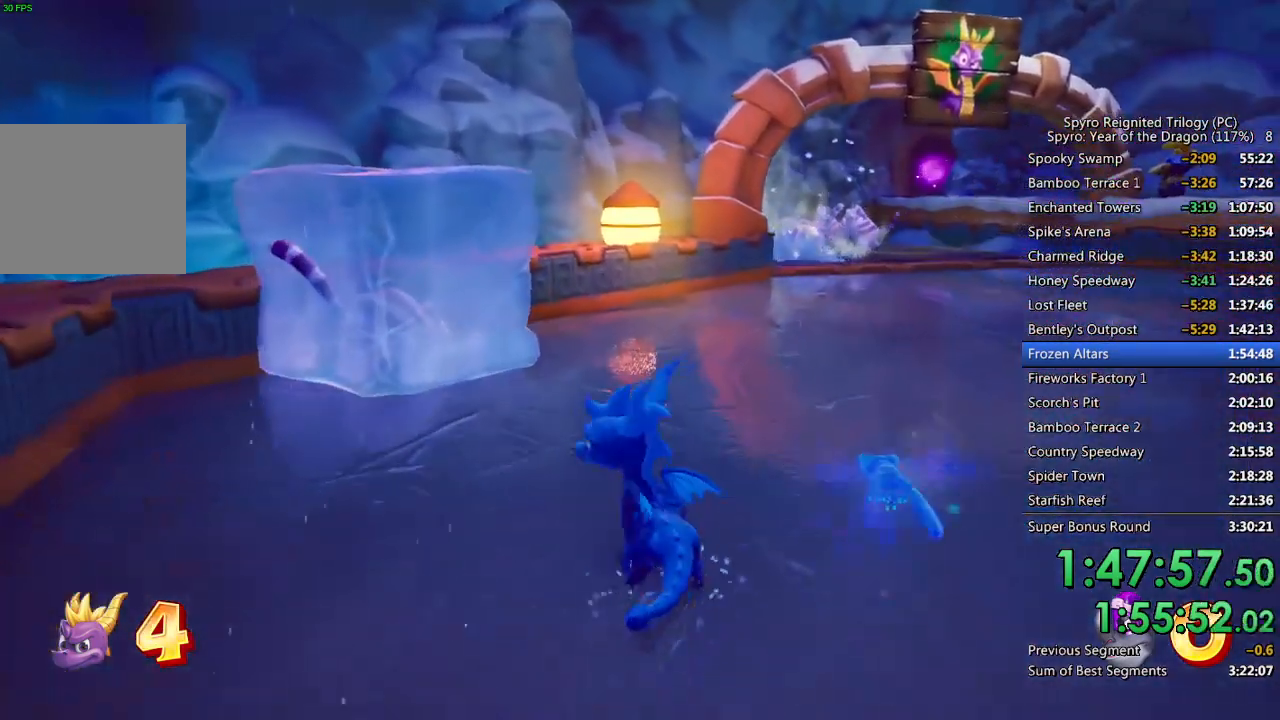
{"buttons": [], "left_stick": "up-right", "right_stick": "center", "events": [[133, "right_stick", "right"], [183, "left_stick", "left"], [300, "right_stick", "center"], [483, "left_stick", "up-right"]]}
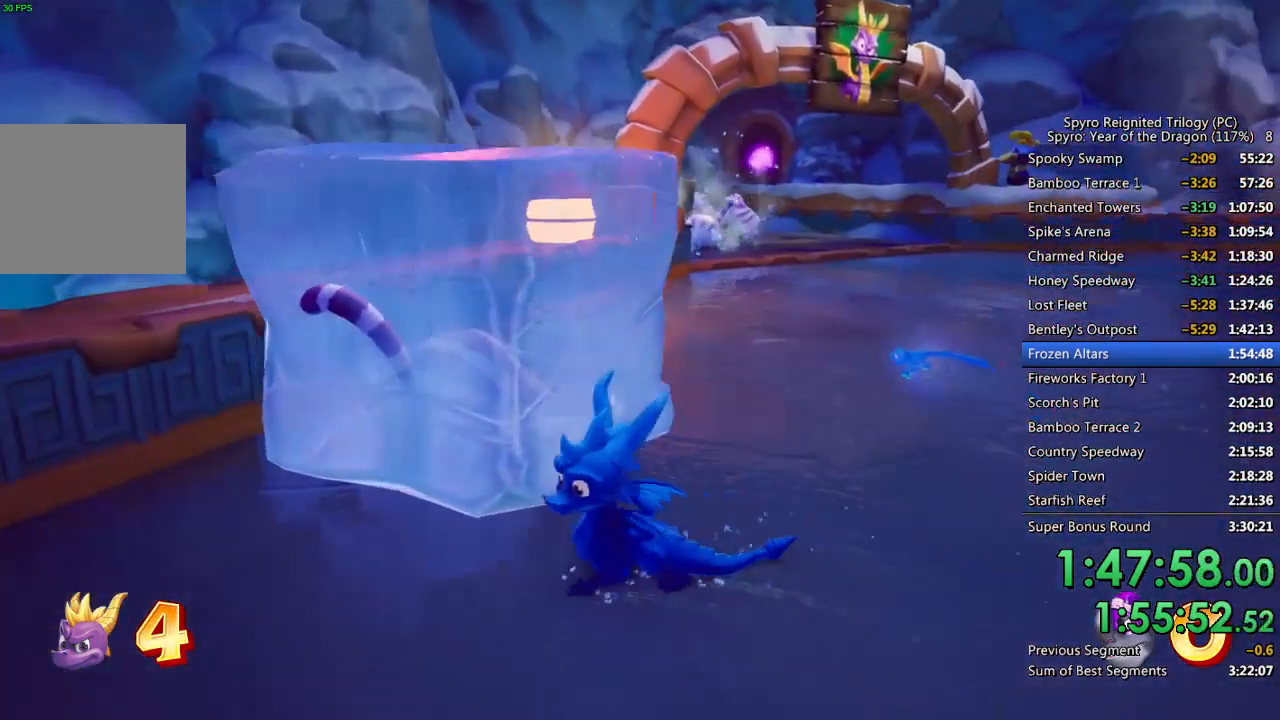
{"buttons": [], "left_stick": "up-right", "right_stick": "center", "events": []}
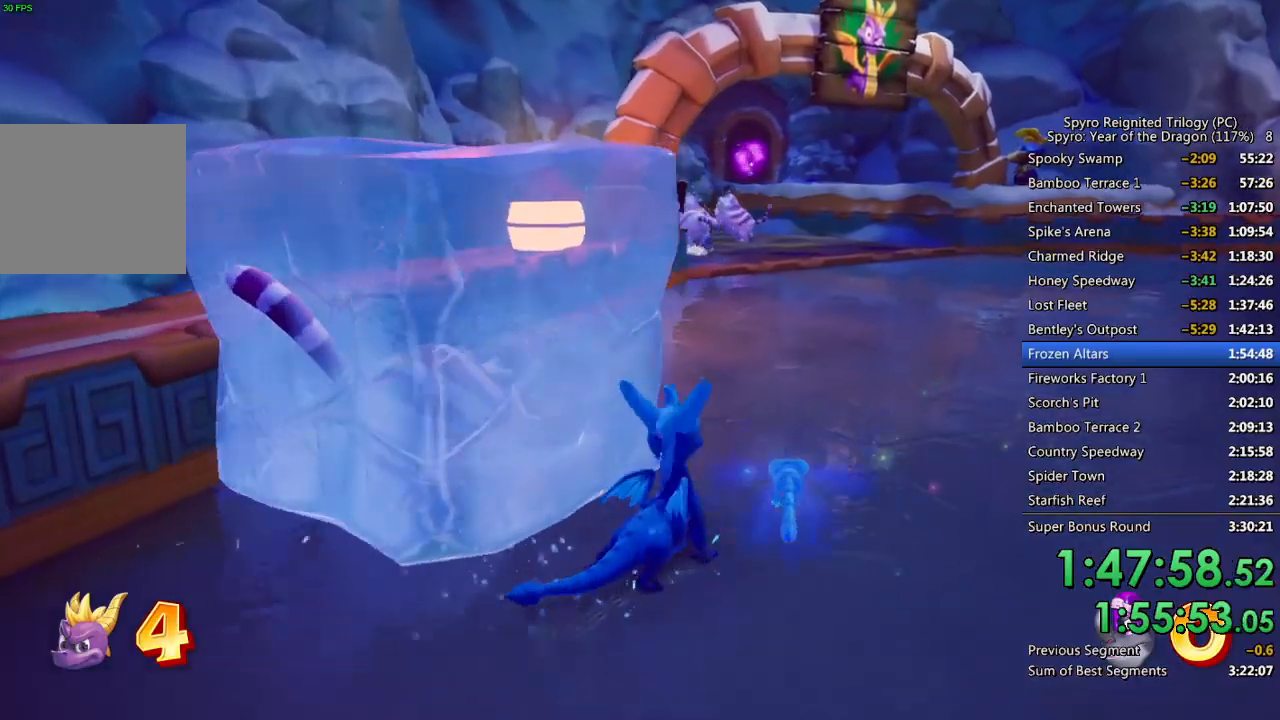
{"buttons": [], "left_stick": "up-left", "right_stick": "center", "events": [[100, "left_stick", "down-right"], [367, "left_stick", "down-left"], [500, "left_stick", "up-left"]]}
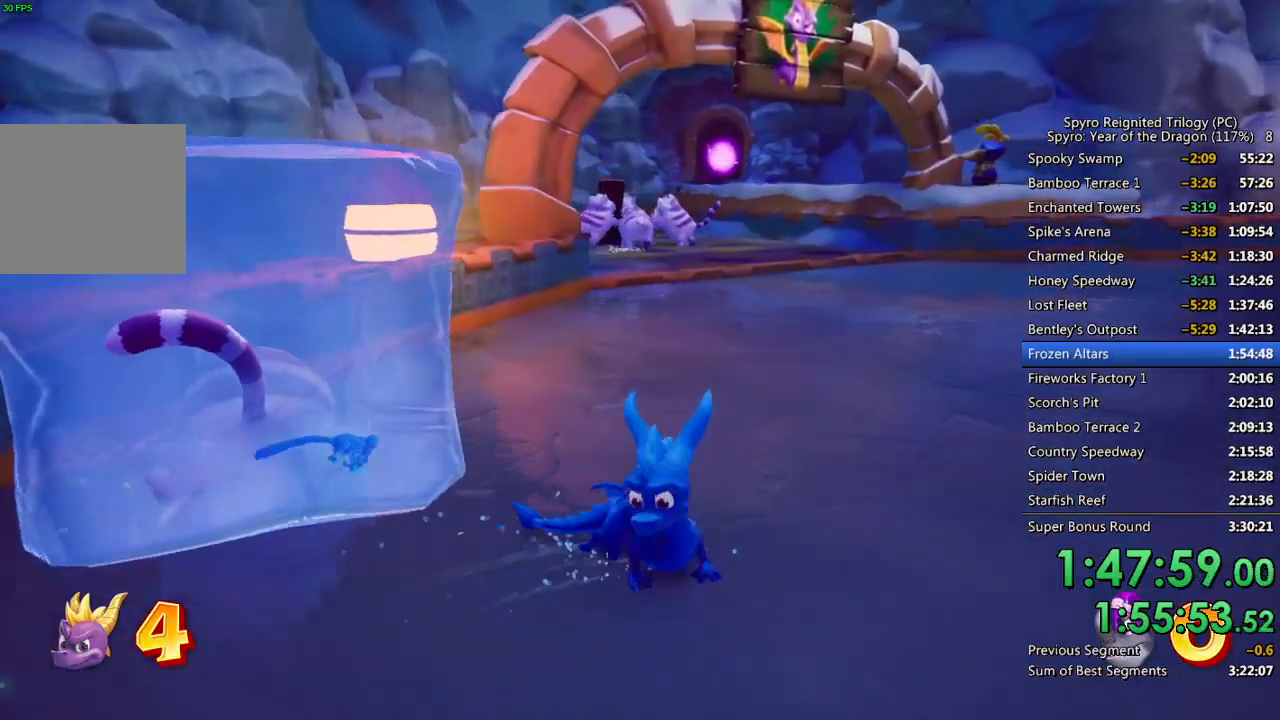
{"buttons": ["CIRCLE"], "left_stick": "up", "right_stick": "center", "events": [[283, "left_stick", "up"], [450, "CIRCLE", "down"]]}
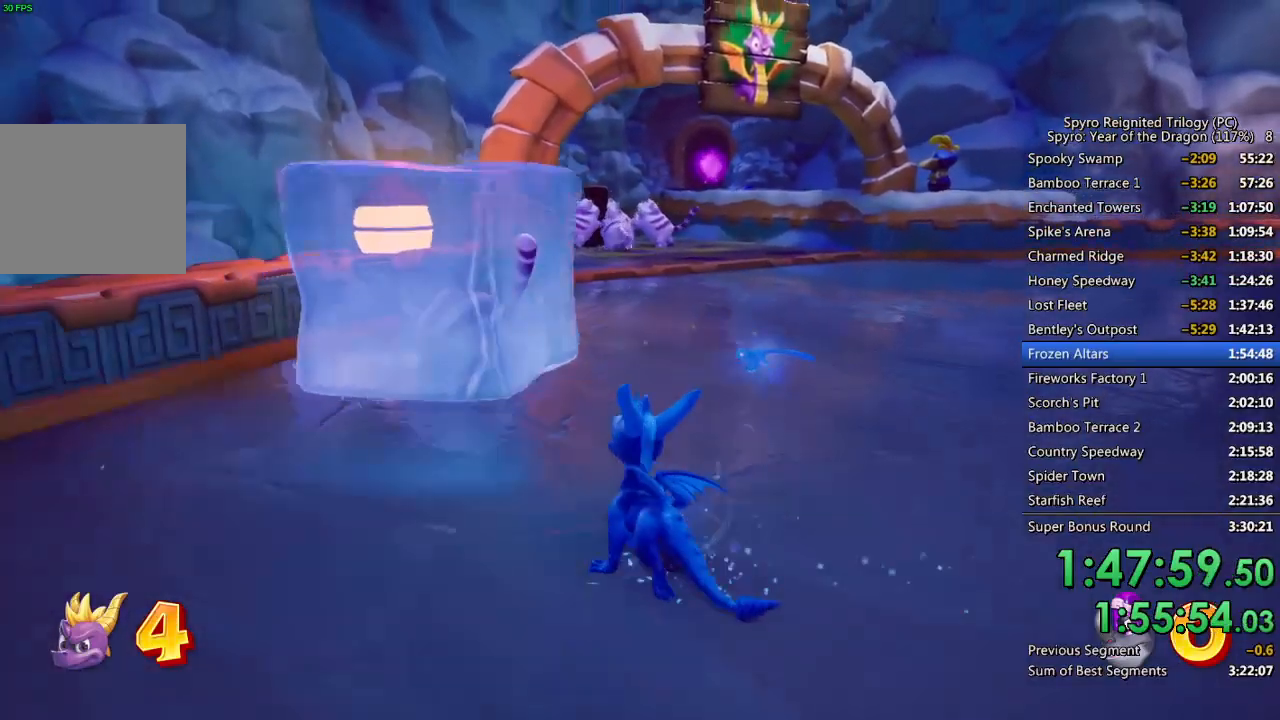
{"buttons": ["CIRCLE"], "left_stick": "up-right", "right_stick": "center", "events": [[17, "CIRCLE", "up"], [50, "left_stick", "up-right"], [83, "CIRCLE", "down"], [150, "CIRCLE", "up"], [200, "CIRCLE", "down"], [283, "CIRCLE", "up"], [333, "CIRCLE", "down"], [433, "CIRCLE", "up"], [500, "CIRCLE", "down"]]}
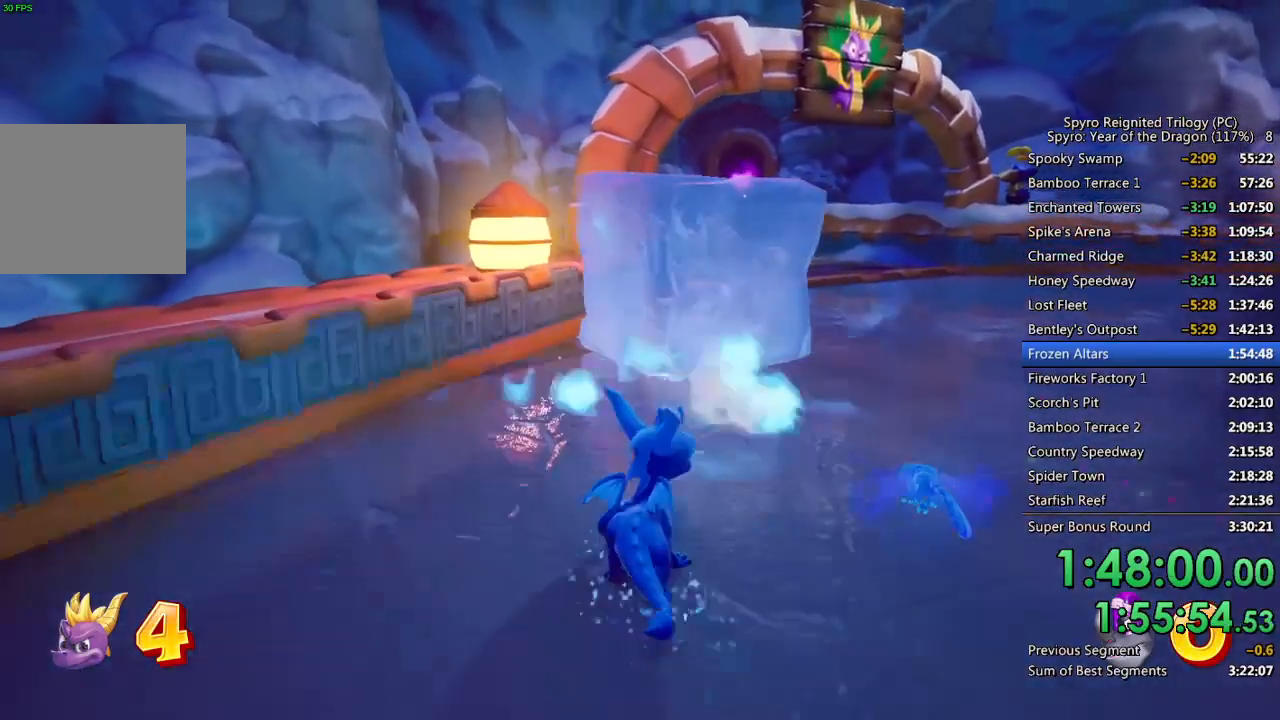
{"buttons": [], "left_stick": "up", "right_stick": "center", "events": [[50, "CIRCLE", "up"], [150, "left_stick", "up"], [167, "CIRCLE", "down"], [250, "CIRCLE", "up"], [300, "CIRCLE", "down"], [300, "left_stick", "up-right"], [400, "CIRCLE", "up"], [467, "left_stick", "up"]]}
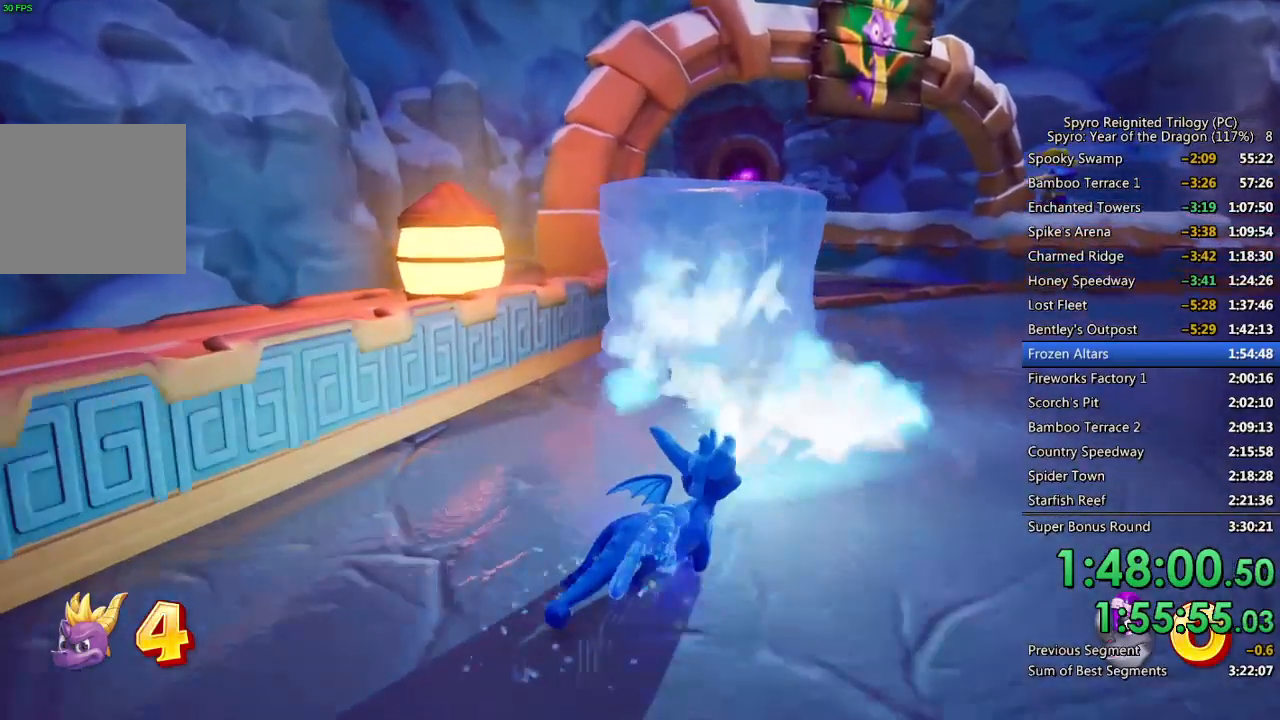
{"buttons": [], "left_stick": "up", "right_stick": "center", "events": [[167, "CIRCLE", "down"], [233, "CIRCLE", "up"], [283, "CIRCLE", "down"], [367, "CIRCLE", "up"], [400, "CIRCLE", "down"], [483, "CIRCLE", "up"]]}
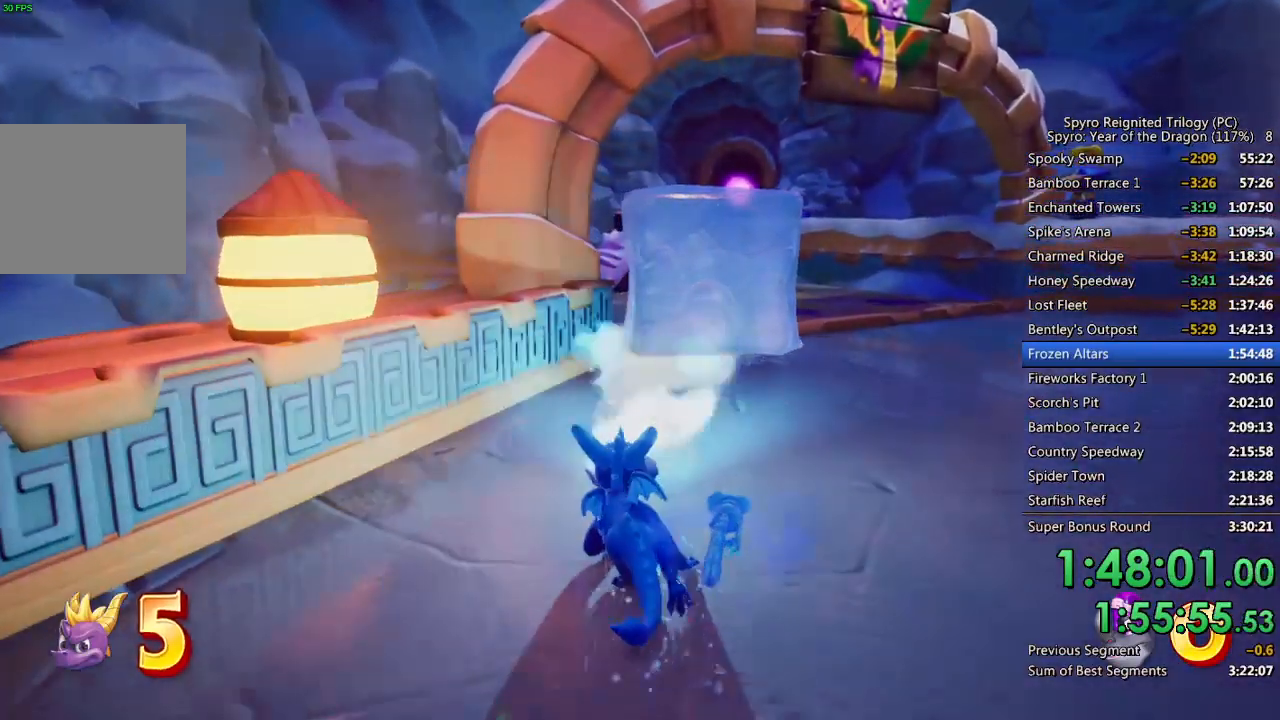
{"buttons": [], "left_stick": "center", "right_stick": "center", "events": [[133, "left_stick", "center"]]}
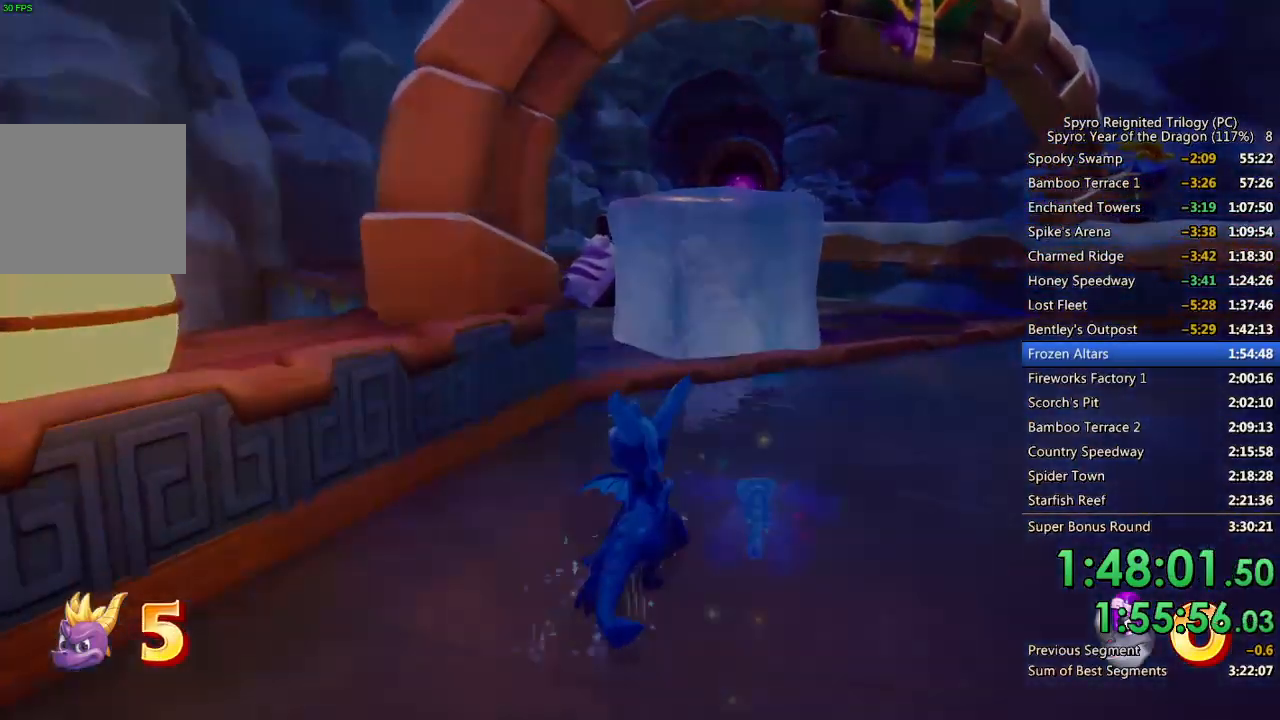
{"buttons": [], "left_stick": "center", "right_stick": "center", "events": []}
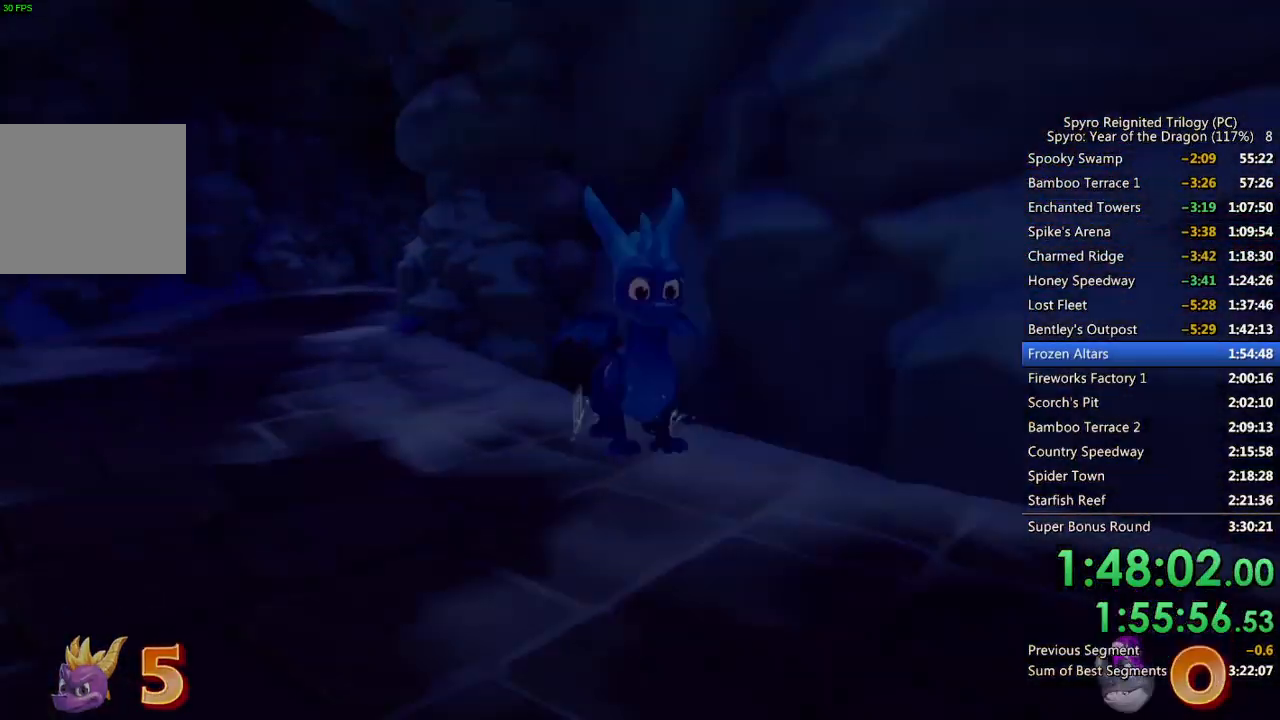
{"buttons": [], "left_stick": "down-right", "right_stick": "center", "events": [[500, "left_stick", "down-right"]]}
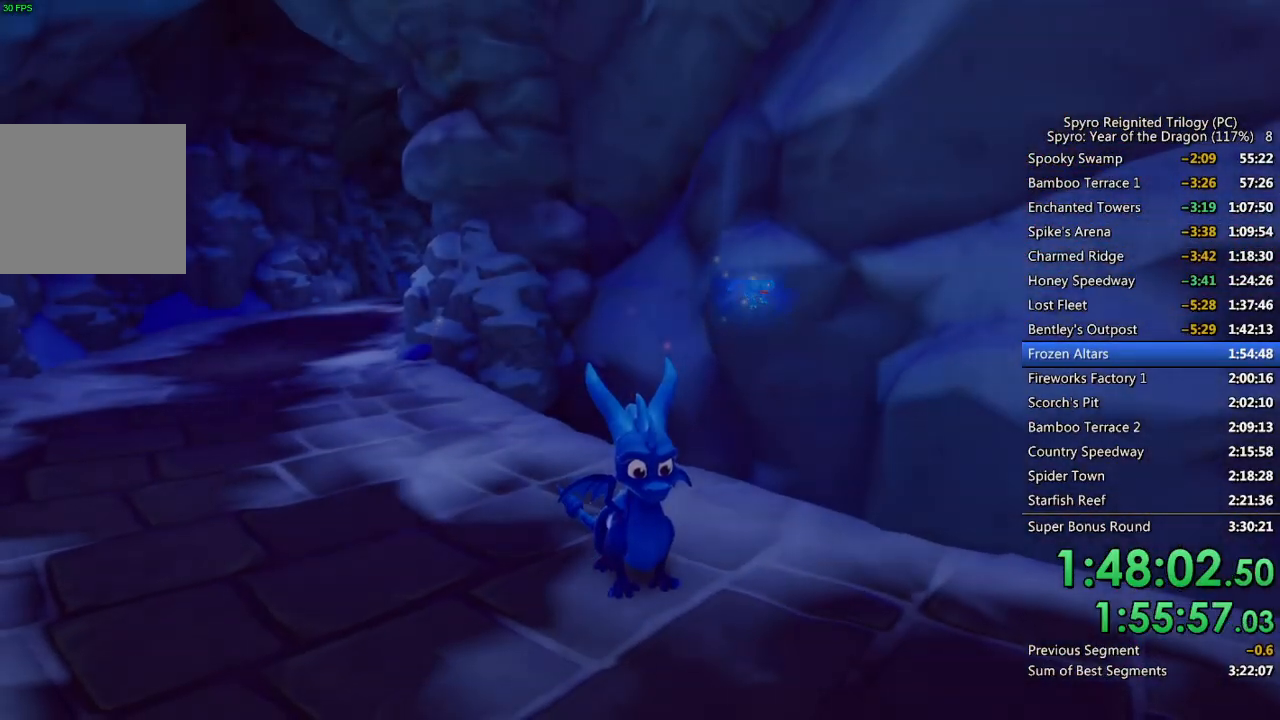
{"buttons": [], "left_stick": "center", "right_stick": "center", "events": [[300, "left_stick", "center"], [450, "CROSS", "down"], [500, "CROSS", "up"]]}
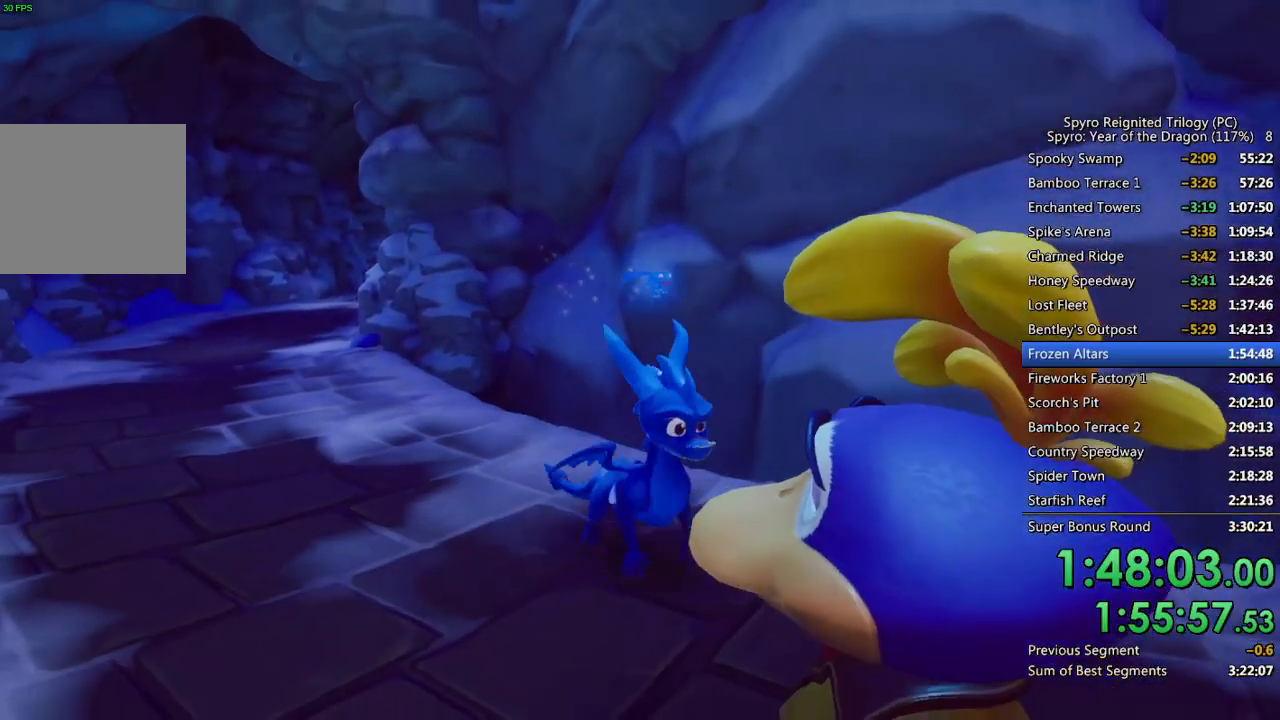
{"buttons": [], "left_stick": "center", "right_stick": "center", "events": [[67, "CROSS", "down"], [117, "CROSS", "up"], [183, "CROSS", "down"], [250, "CROSS", "up"], [300, "CROSS", "down"], [383, "CROSS", "up"], [417, "CROSS", "down"], [483, "CROSS", "up"]]}
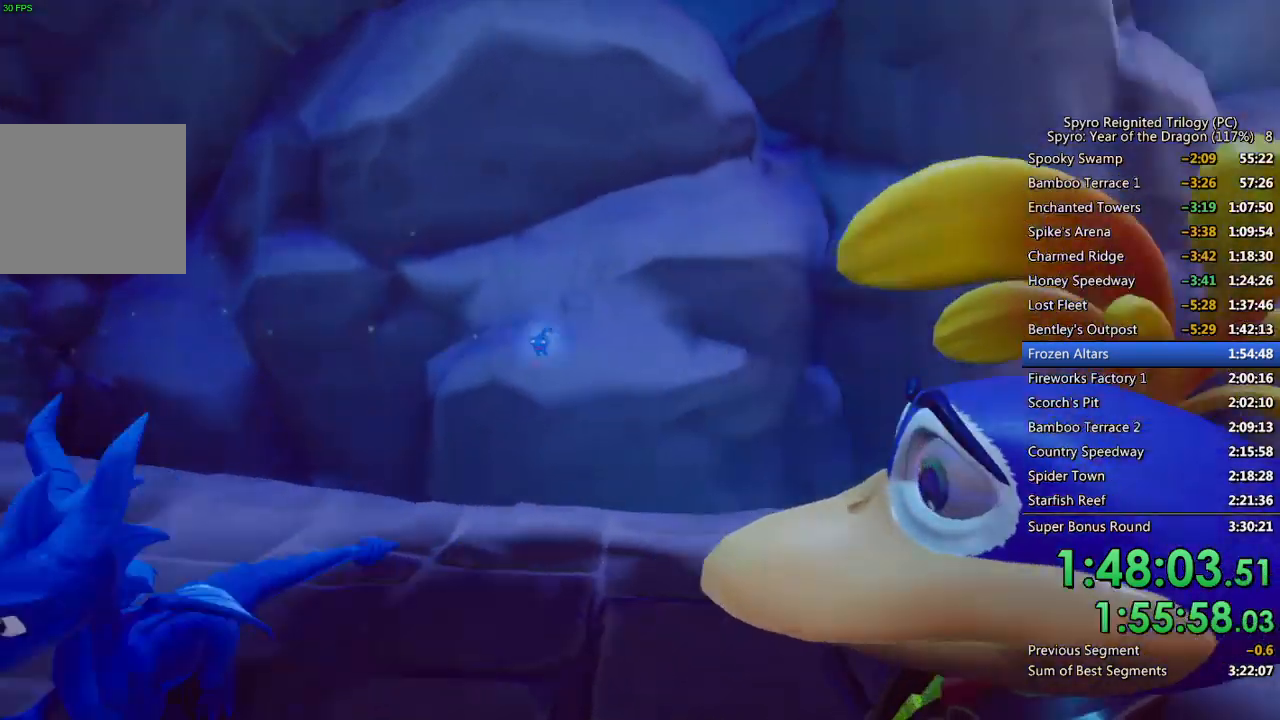
{"buttons": ["CROSS"], "left_stick": "center", "right_stick": "center", "events": [[33, "CROSS", "down"], [100, "CROSS", "up"], [150, "CROSS", "down"], [217, "CROSS", "up"], [267, "CROSS", "down"], [333, "CROSS", "up"], [383, "CROSS", "down"], [450, "CROSS", "up"], [500, "CROSS", "down"]]}
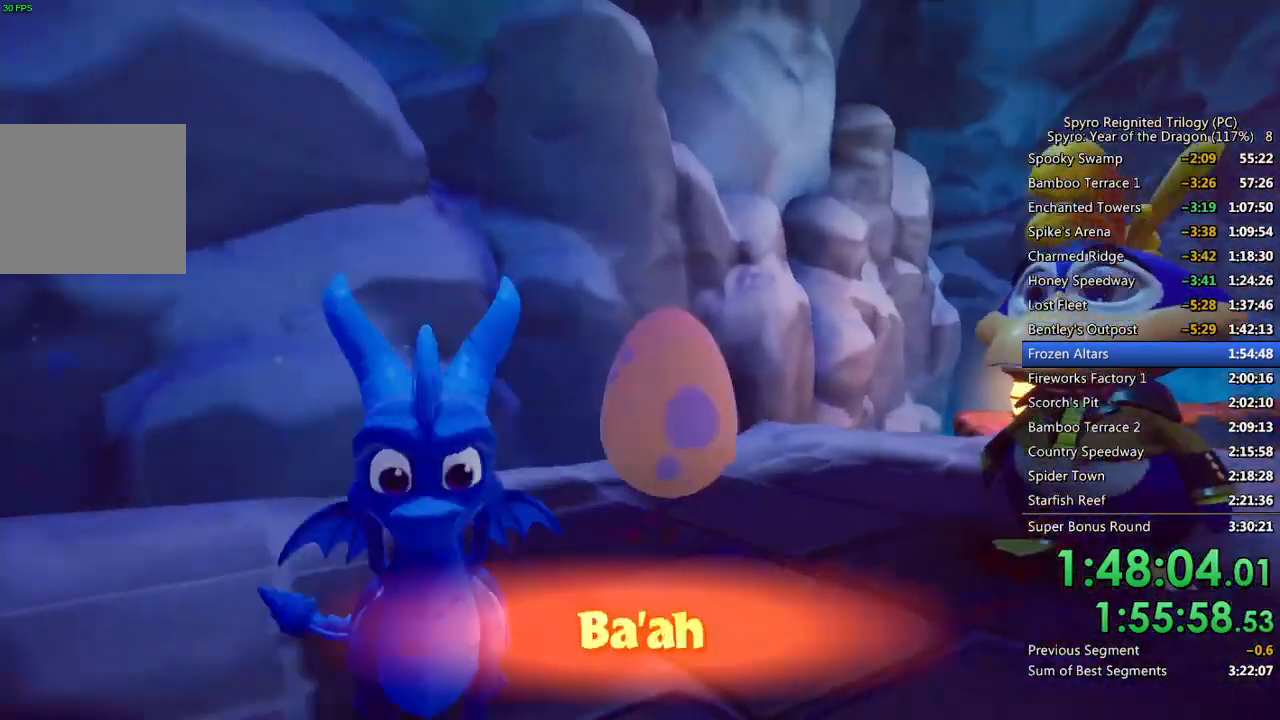
{"buttons": ["CROSS"], "left_stick": "center", "right_stick": "center", "events": [[67, "CROSS", "up"], [117, "CROSS", "down"], [167, "CROSS", "up"], [233, "CROSS", "down"], [283, "CROSS", "up"], [333, "CROSS", "down"], [400, "CROSS", "up"], [450, "CROSS", "down"]]}
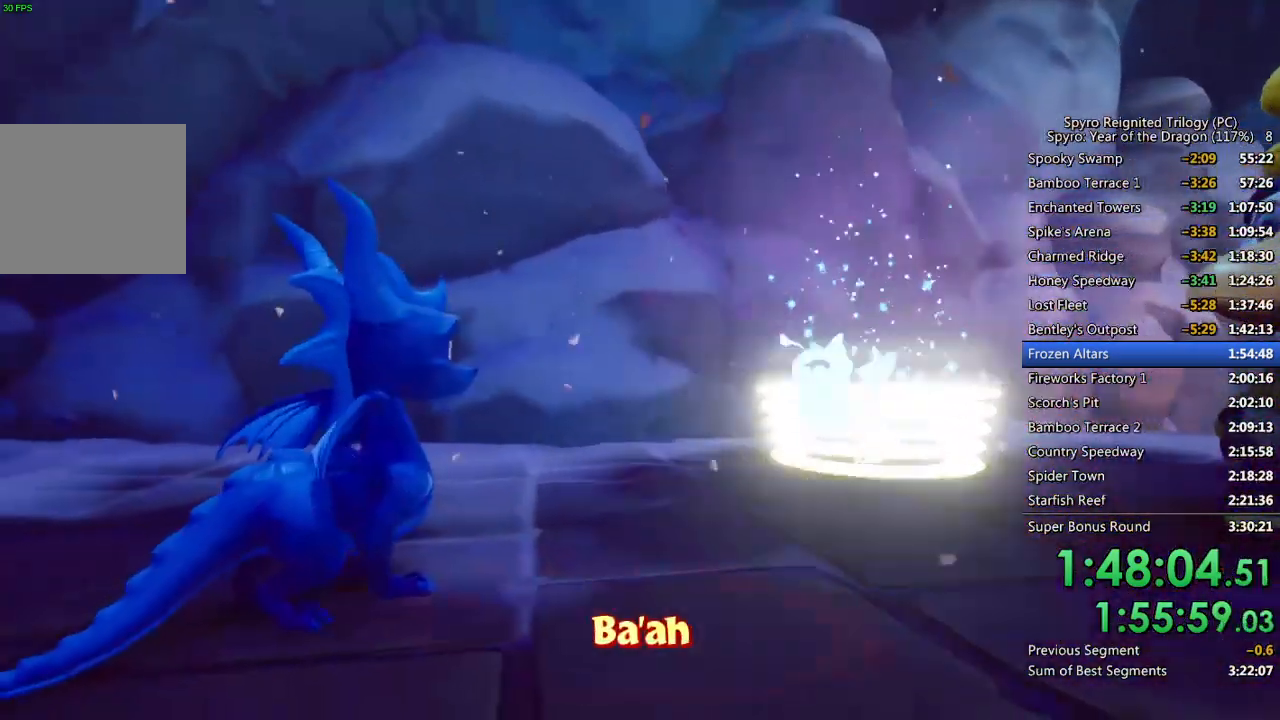
{"buttons": [], "left_stick": "center", "right_stick": "center", "events": [[33, "CROSS", "up"]]}
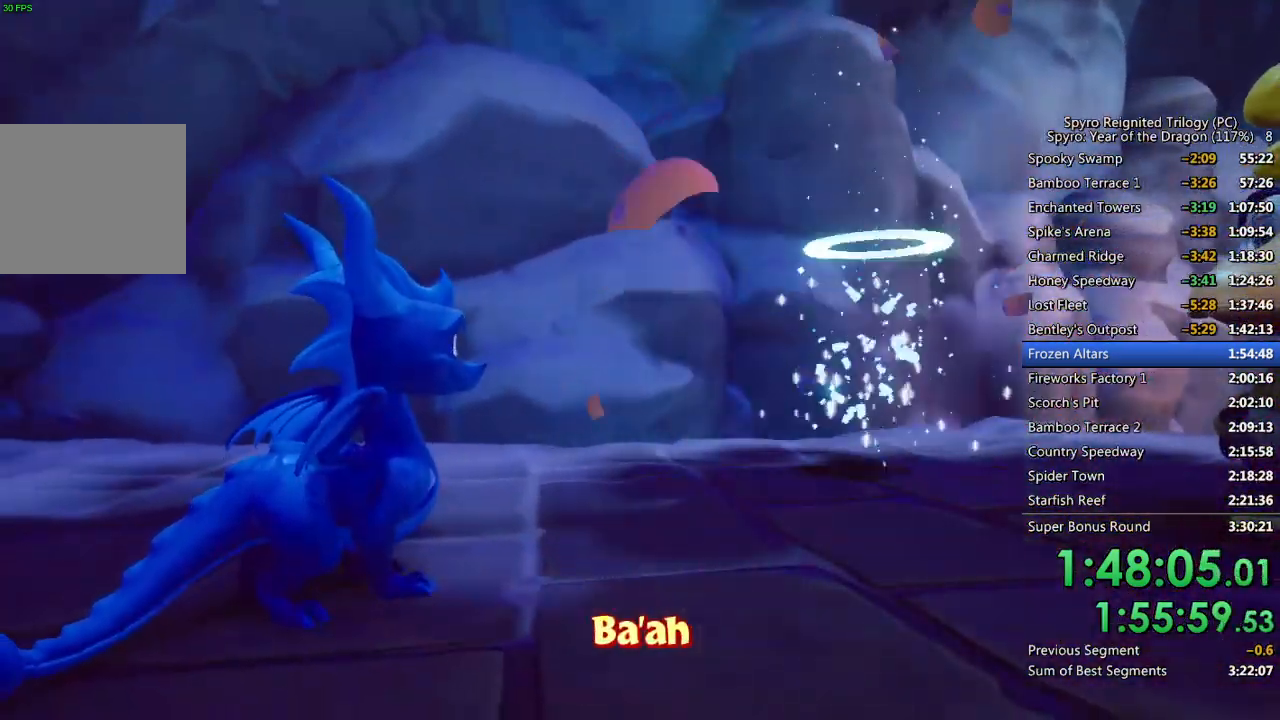
{"buttons": ["START"], "left_stick": "center", "right_stick": "center", "events": [[500, "START", "down"]]}